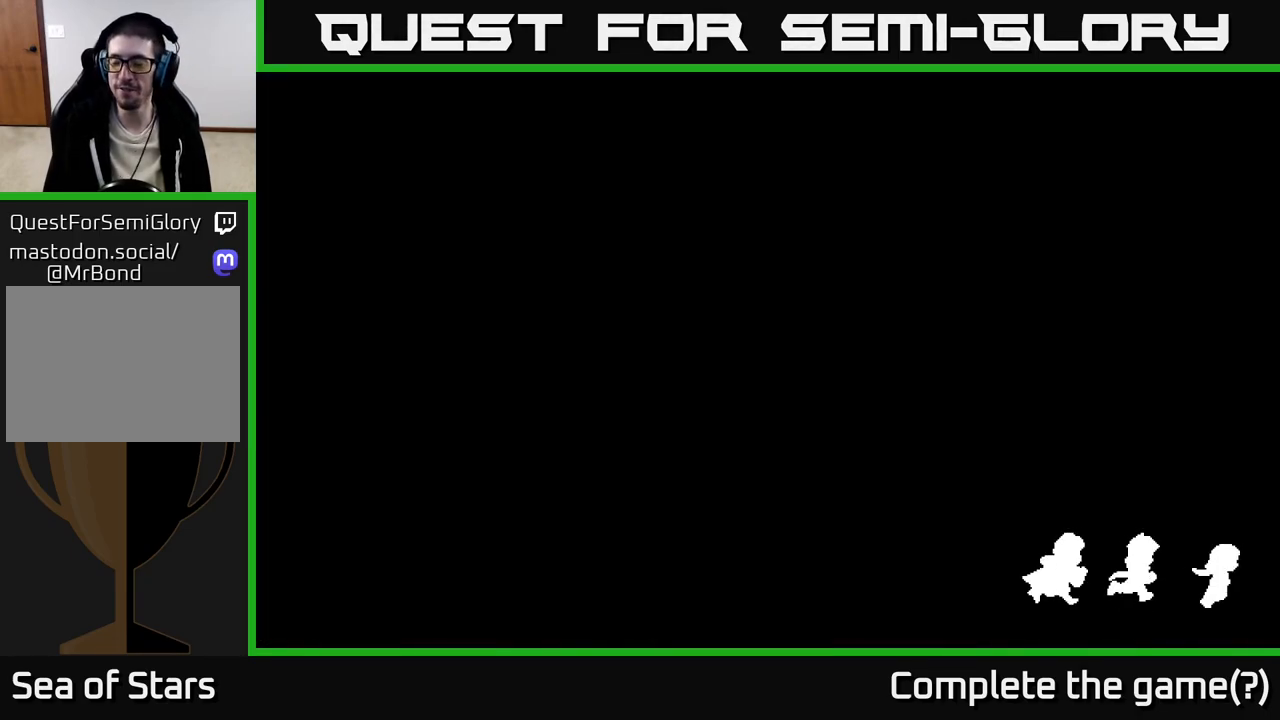
Gameplay with a controller (Xbox layout); each line is a JSON object with the inputs held at the frame after it. "events" lists button and stick changes between this image and that frame as [ms after this image, input, new state], when the widget could be followed in between.
{"buttons": [], "left_stick": "center", "right_stick": "center", "events": []}
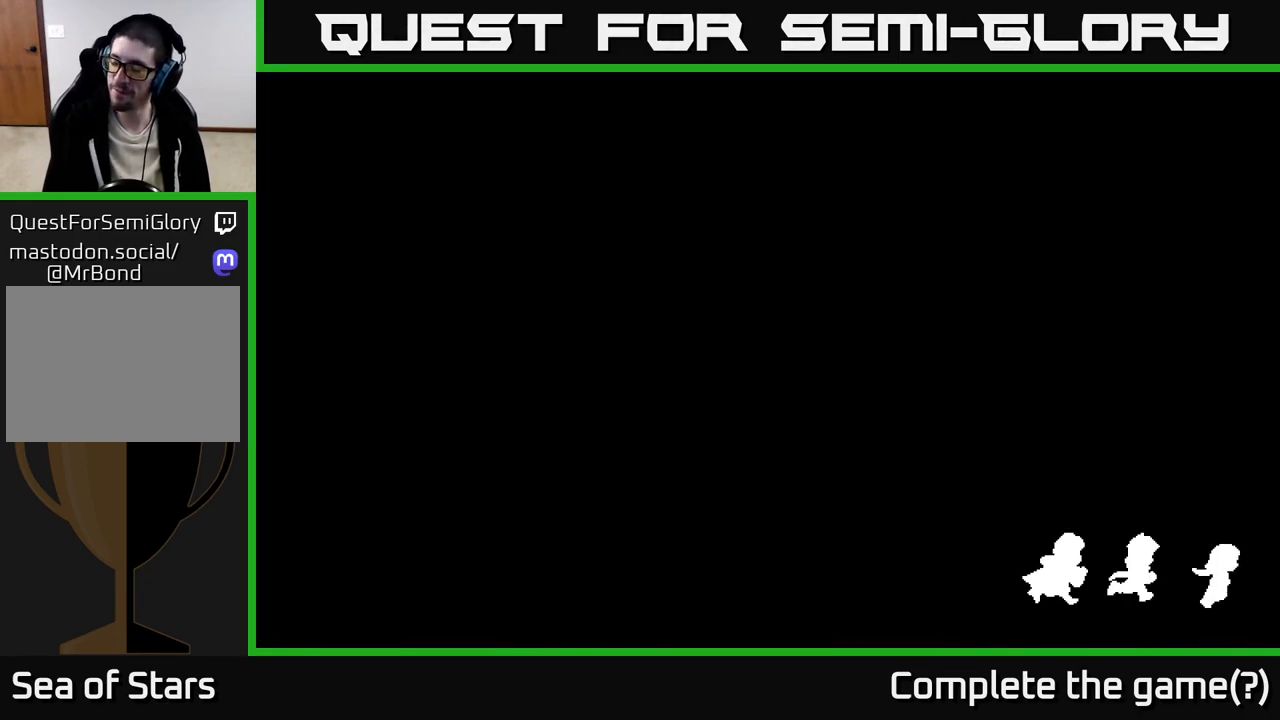
{"buttons": [], "left_stick": "center", "right_stick": "center", "events": []}
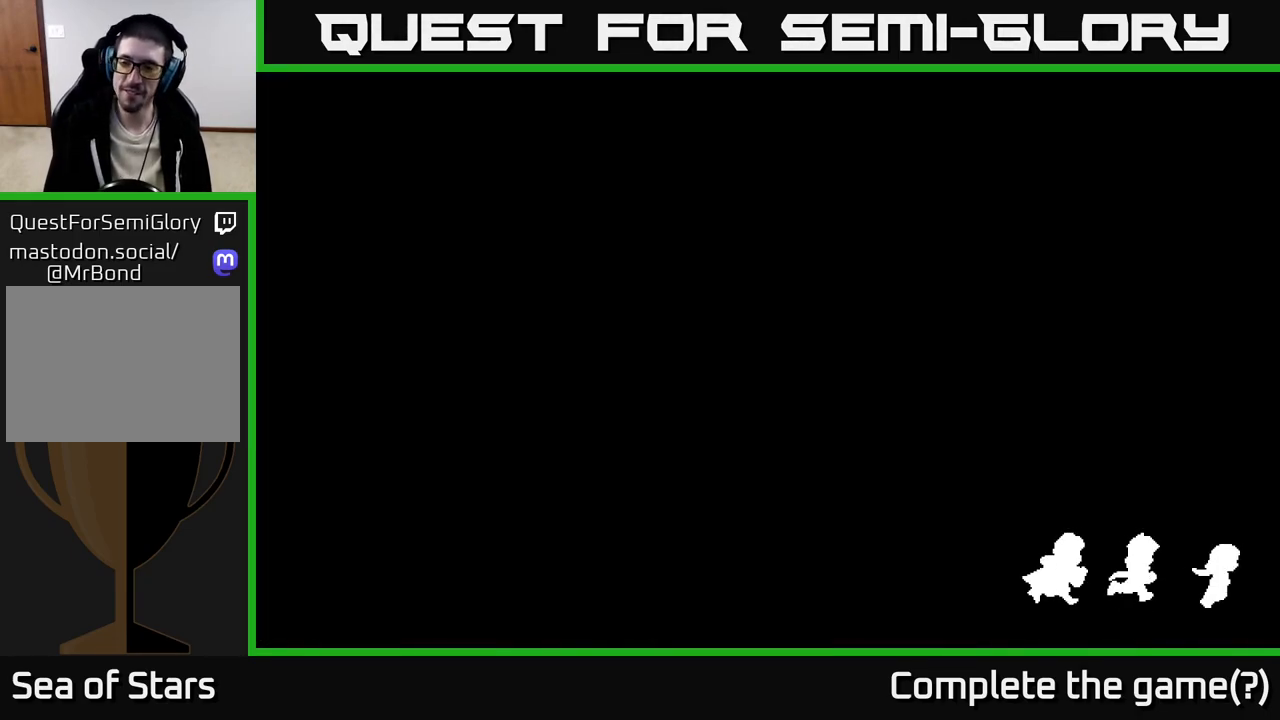
{"buttons": [], "left_stick": "center", "right_stick": "center", "events": []}
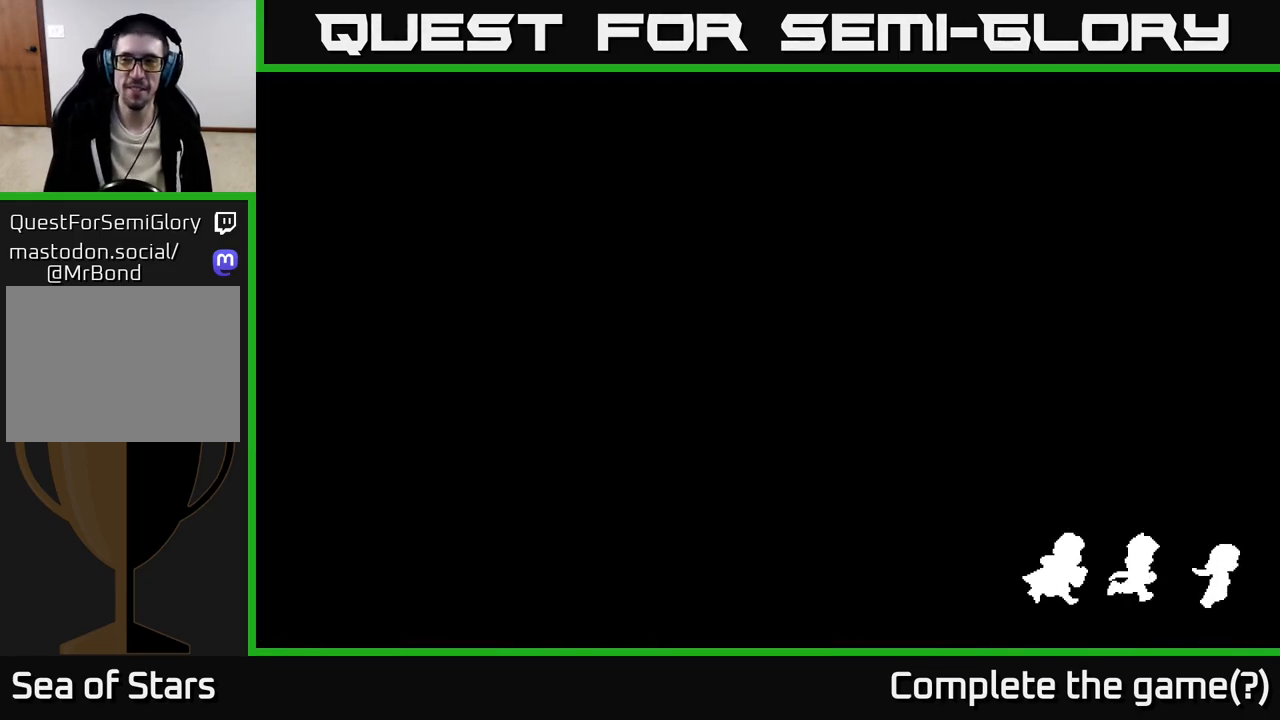
{"buttons": [], "left_stick": "center", "right_stick": "center", "events": []}
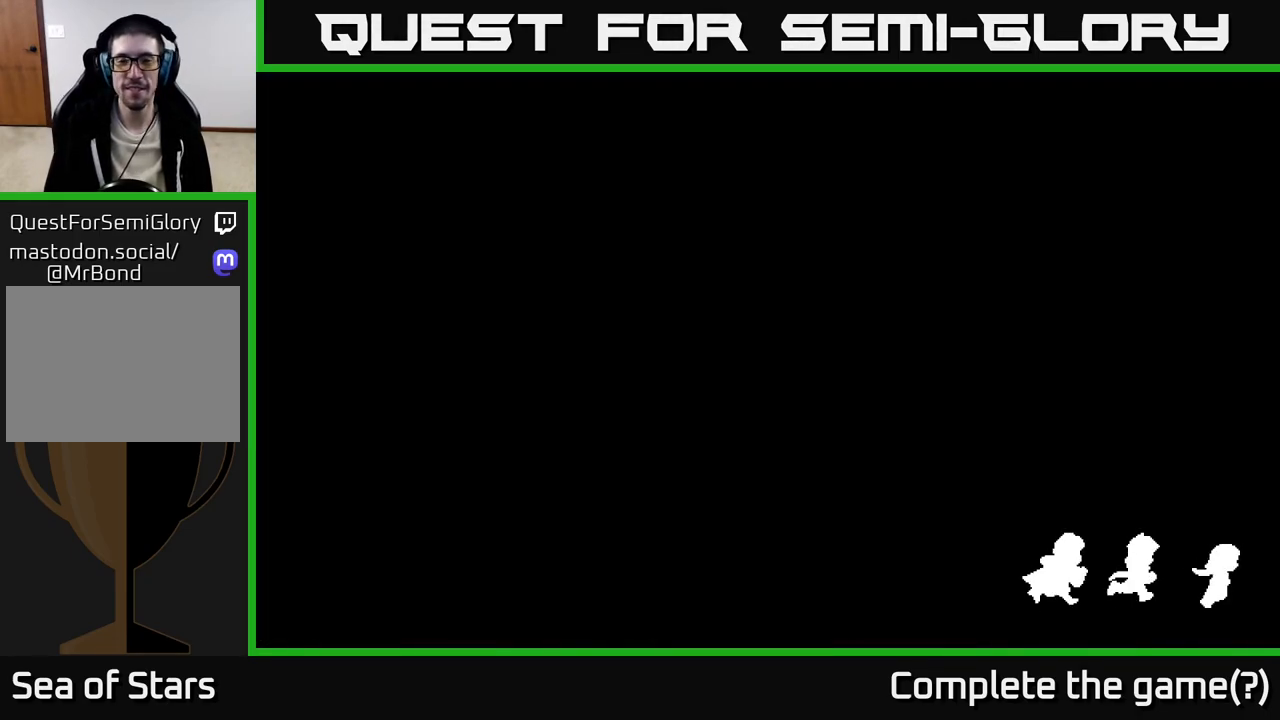
{"buttons": [], "left_stick": "center", "right_stick": "center", "events": []}
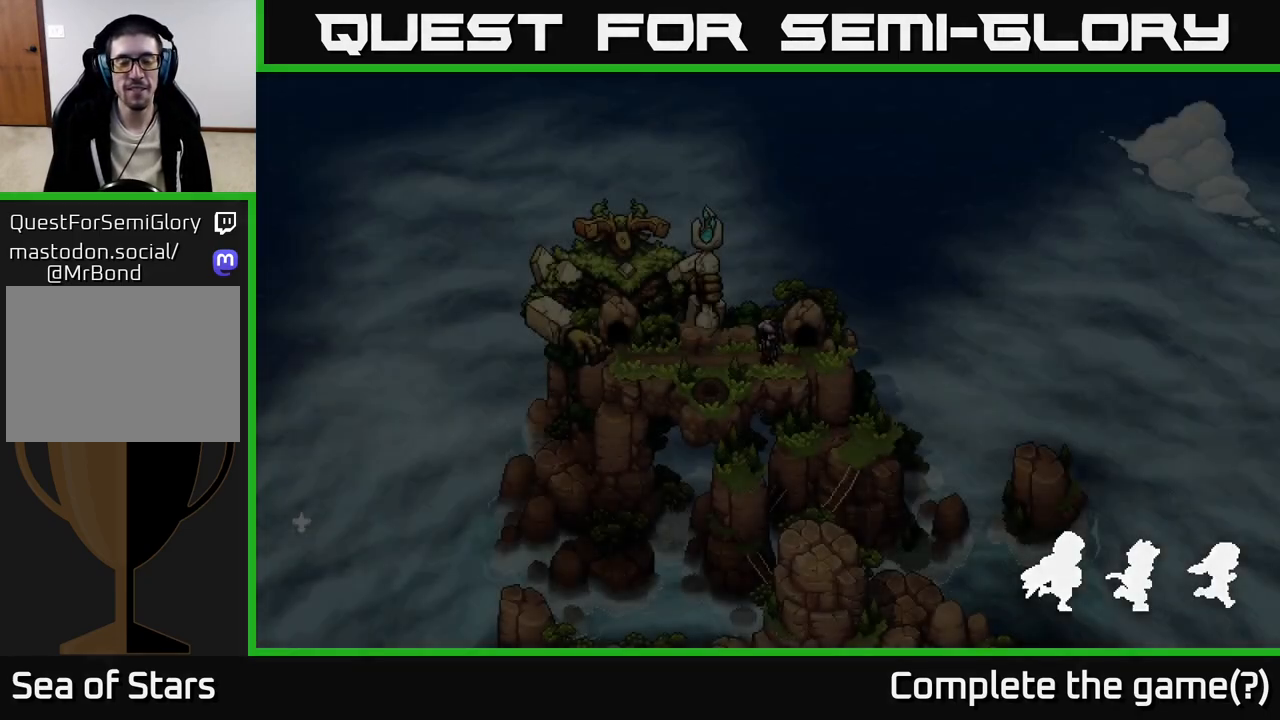
{"buttons": [], "left_stick": "center", "right_stick": "center", "events": []}
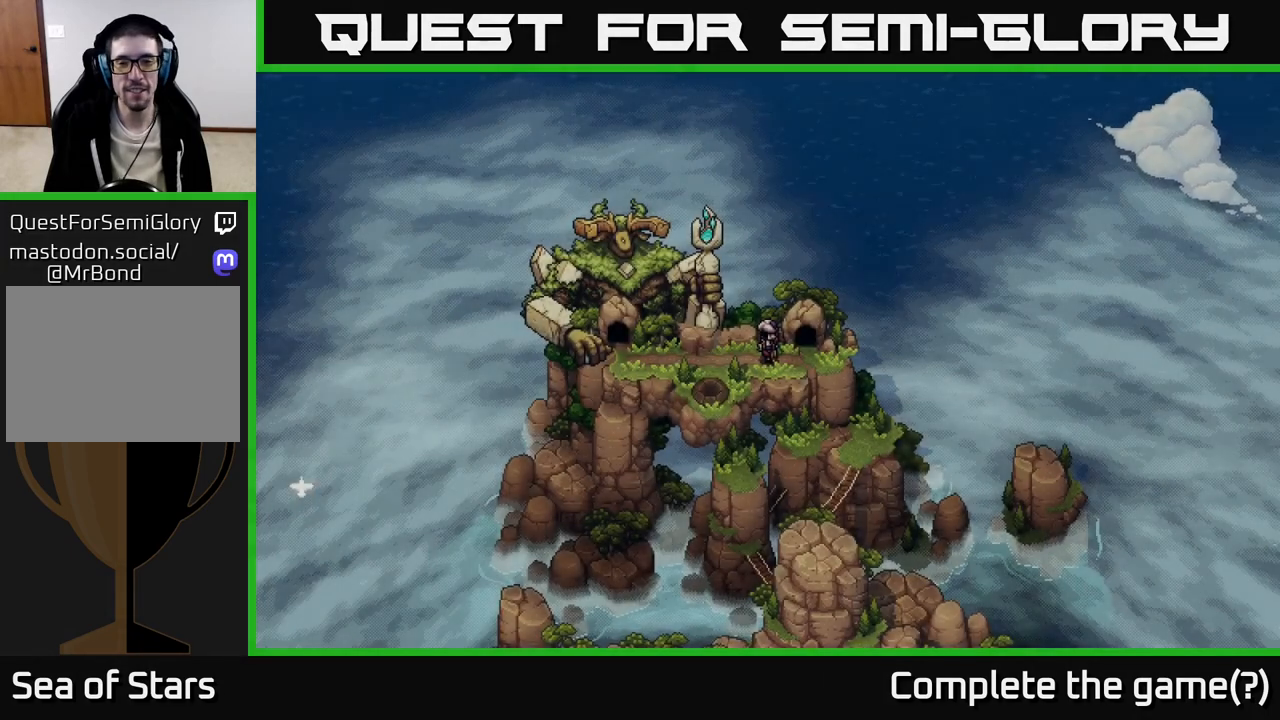
{"buttons": [], "left_stick": "left", "right_stick": "center", "events": [[400, "left_stick", "left"]]}
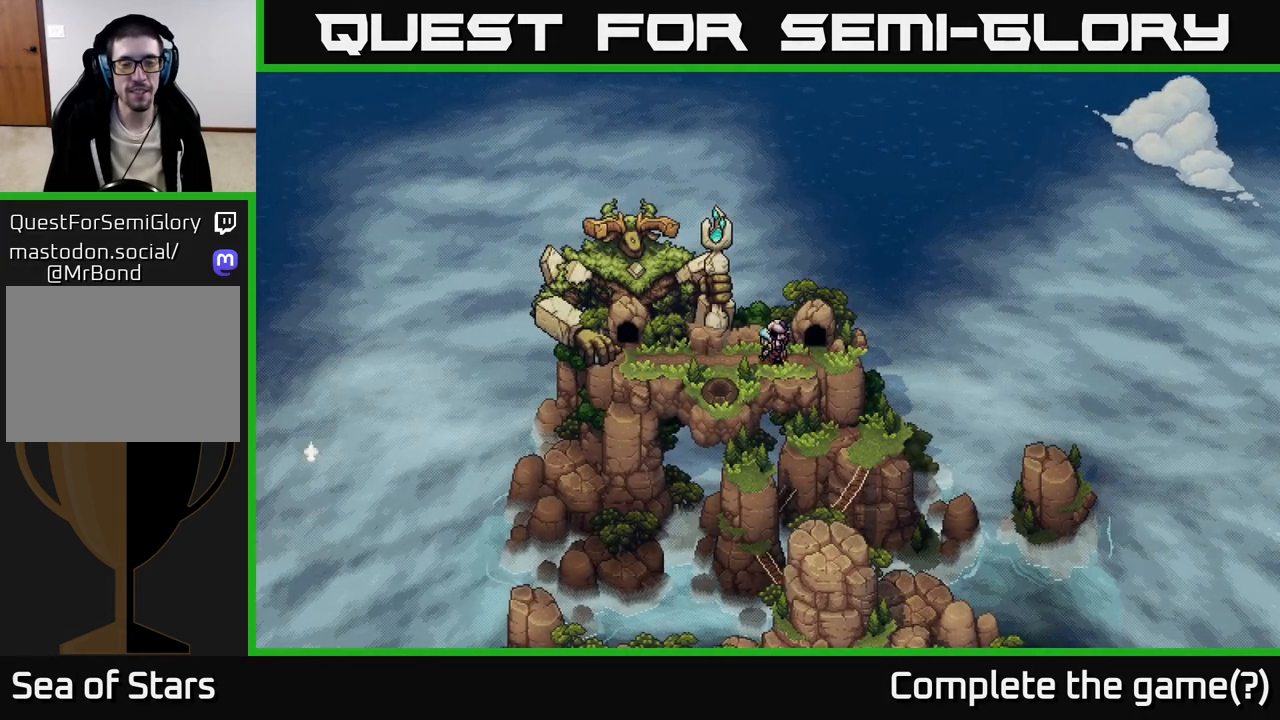
{"buttons": ["SELECT"], "left_stick": "center", "right_stick": "center", "events": [[117, "left_stick", "center"], [450, "SELECT", "down"]]}
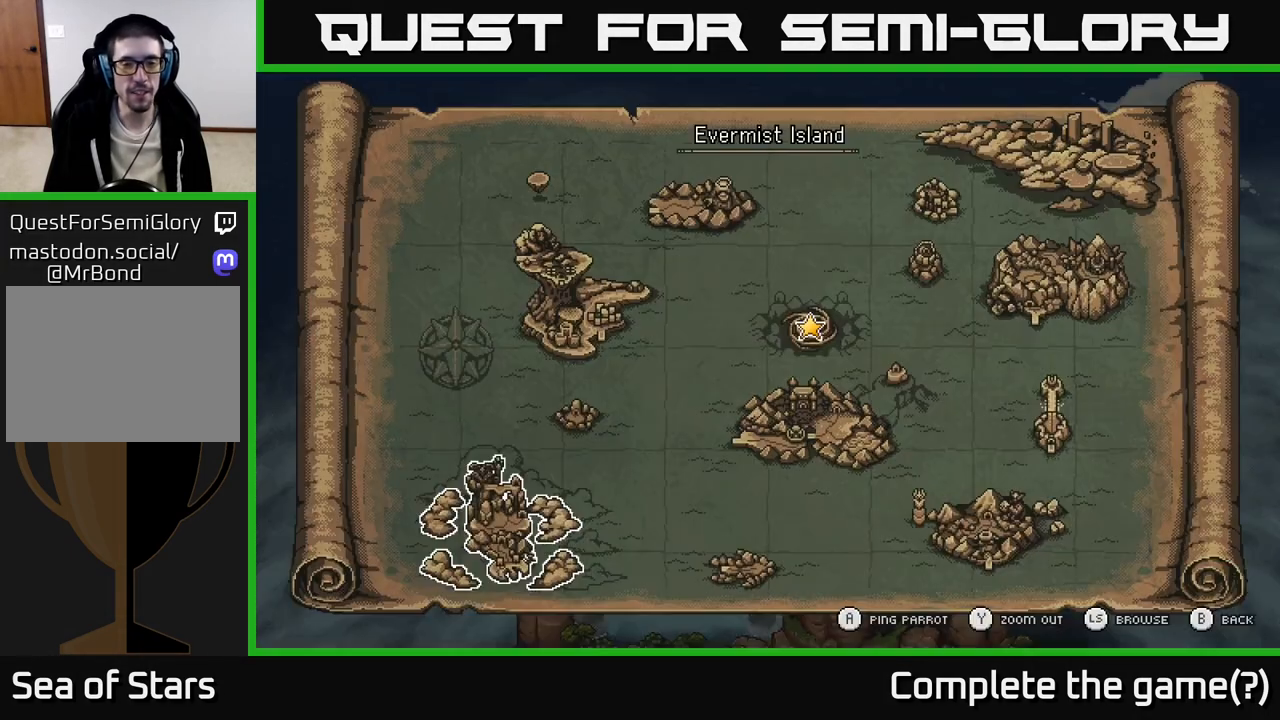
{"buttons": [], "left_stick": "center", "right_stick": "center", "events": [[50, "SELECT", "up"]]}
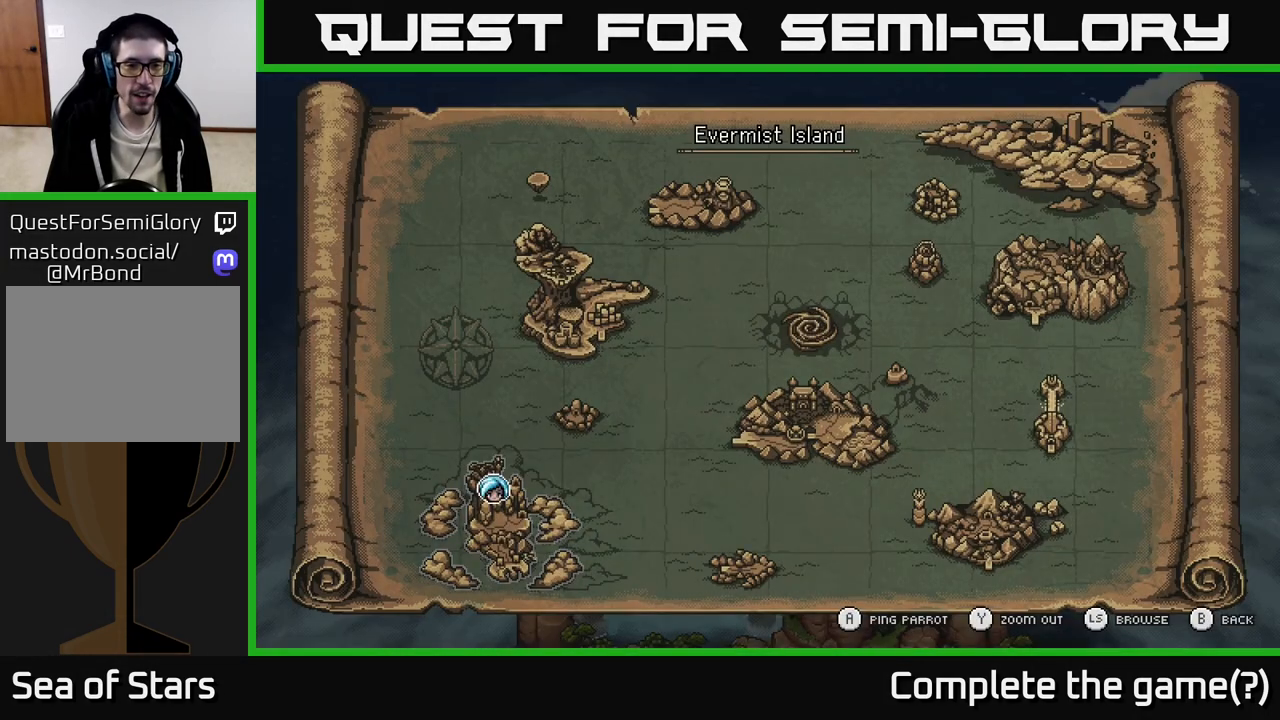
{"buttons": ["A"], "left_stick": "center", "right_stick": "center", "events": [[483, "A", "down"]]}
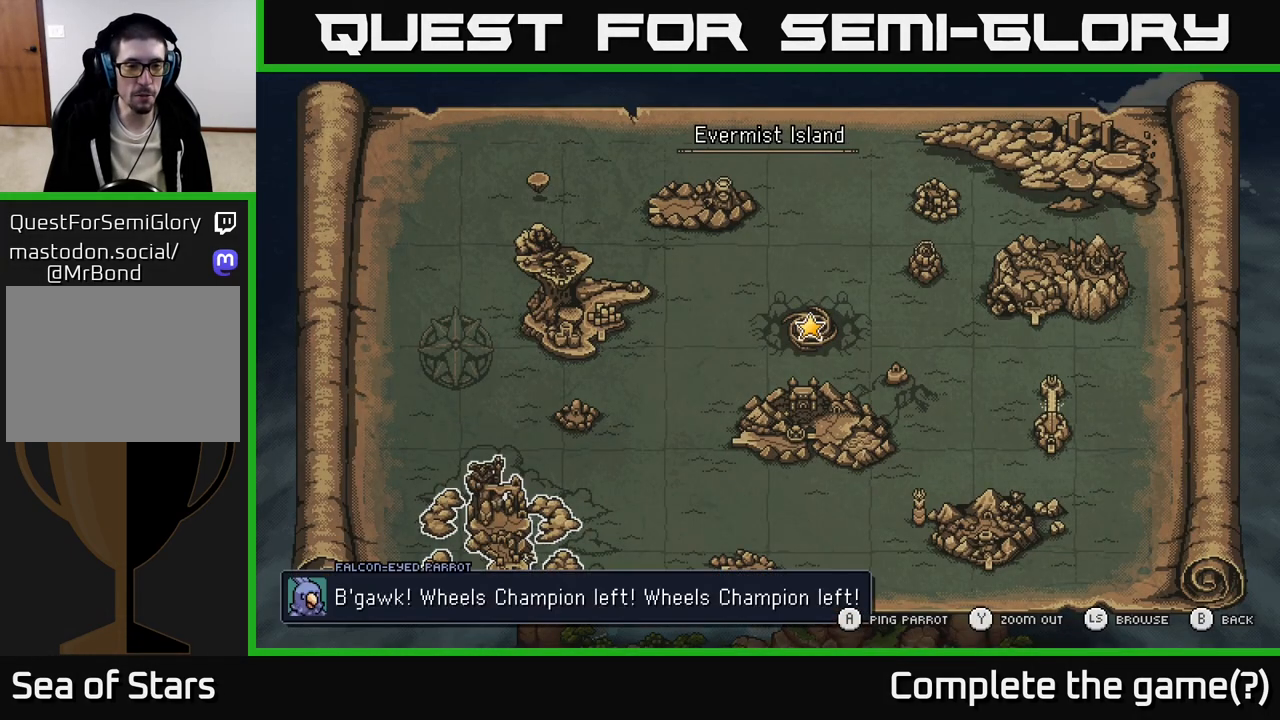
{"buttons": [], "left_stick": "center", "right_stick": "center", "events": [[117, "A", "up"]]}
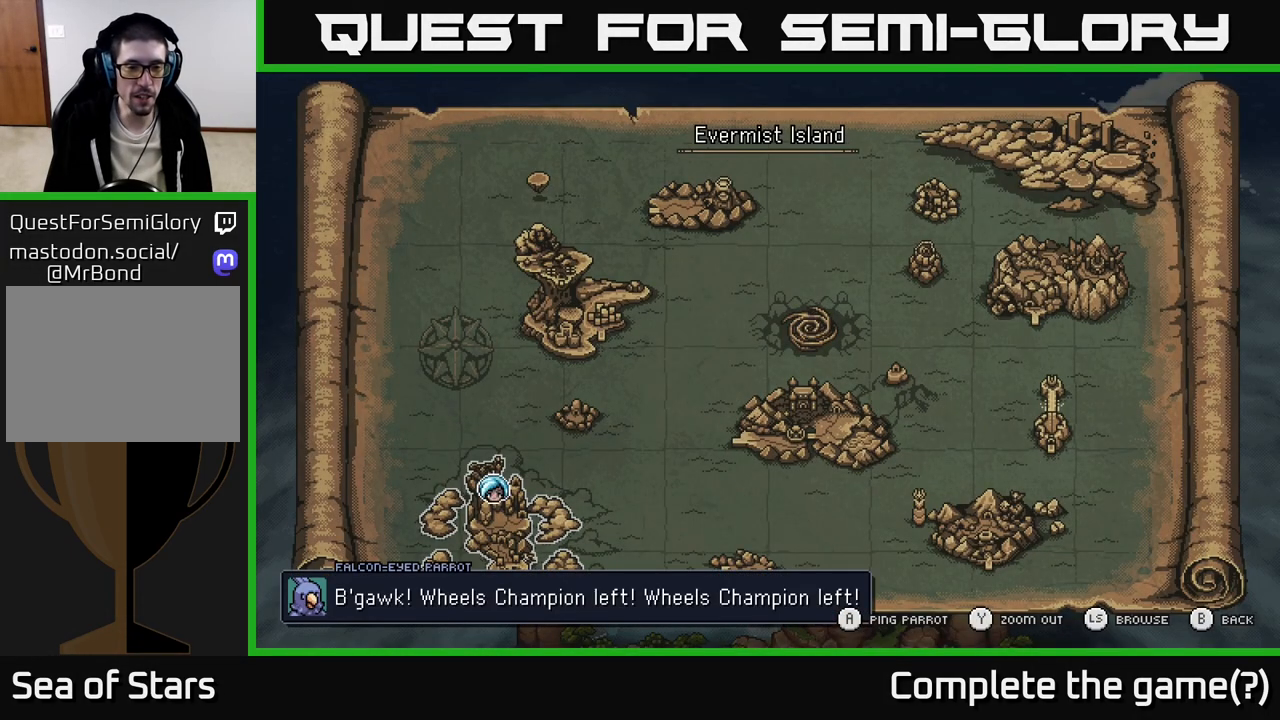
{"buttons": [], "left_stick": "center", "right_stick": "center", "events": []}
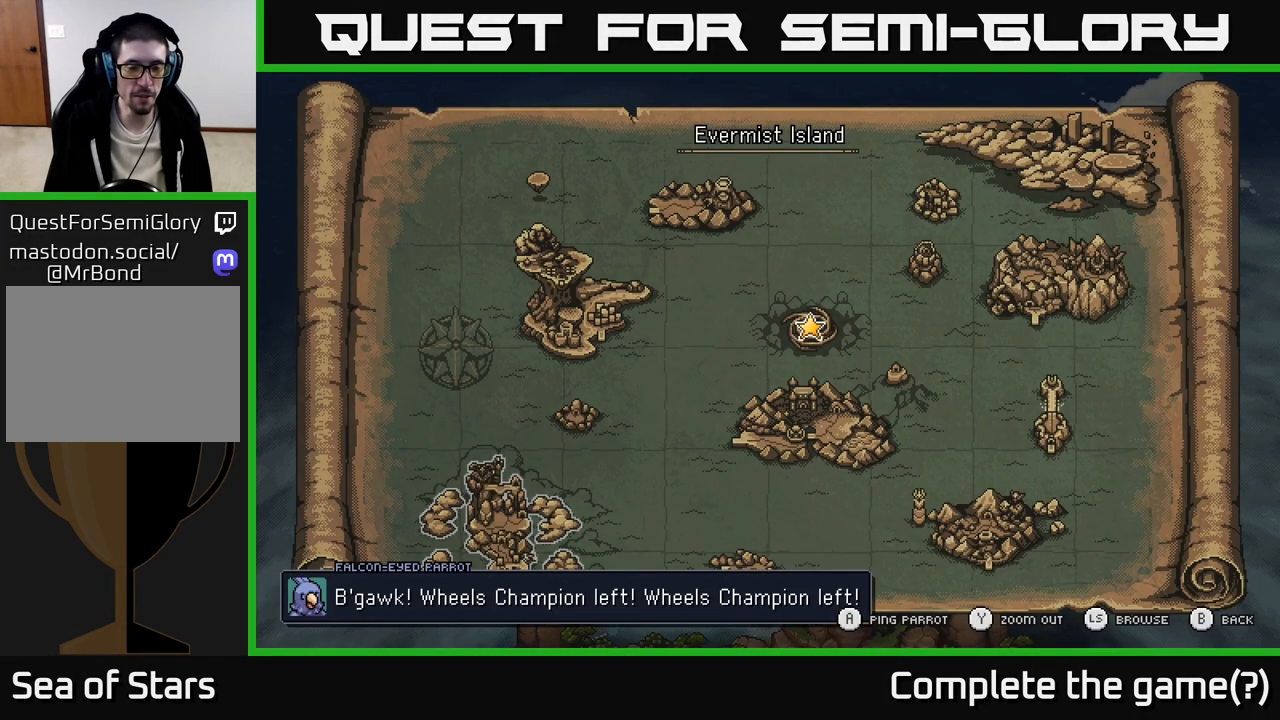
{"buttons": [], "left_stick": "center", "right_stick": "center", "events": [[417, "A", "down"], [500, "A", "up"]]}
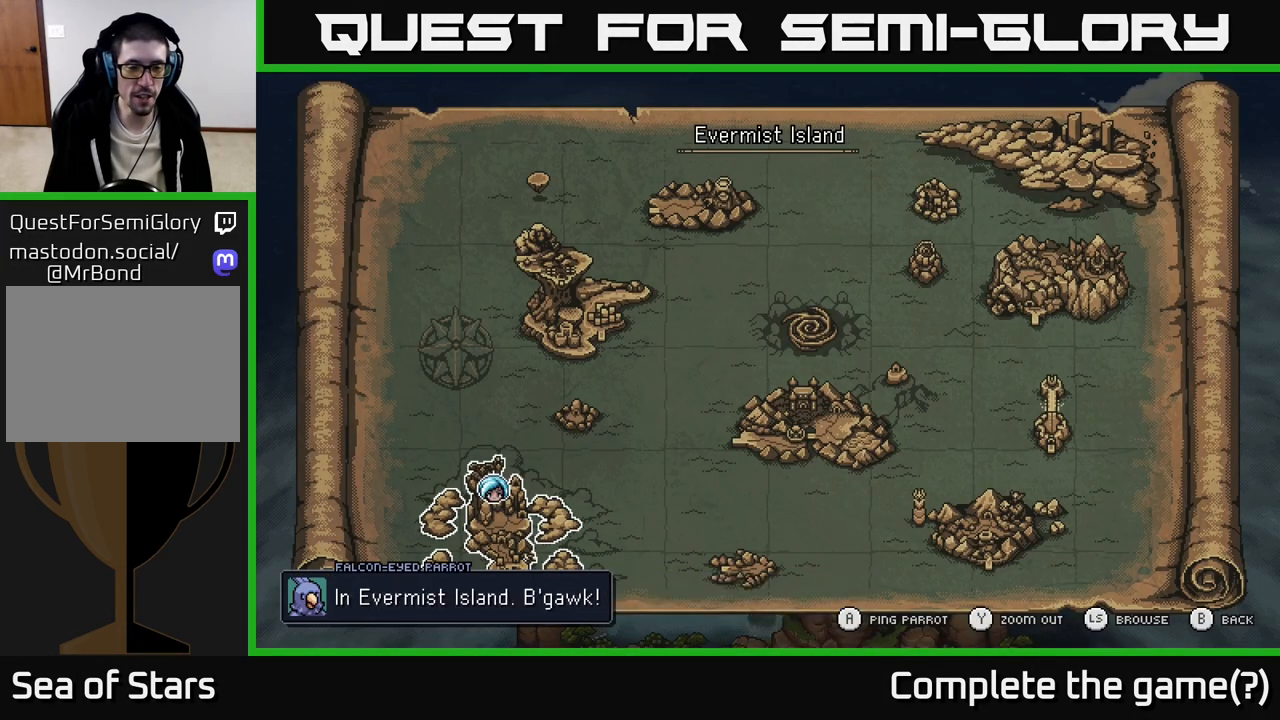
{"buttons": [], "left_stick": "center", "right_stick": "center", "events": []}
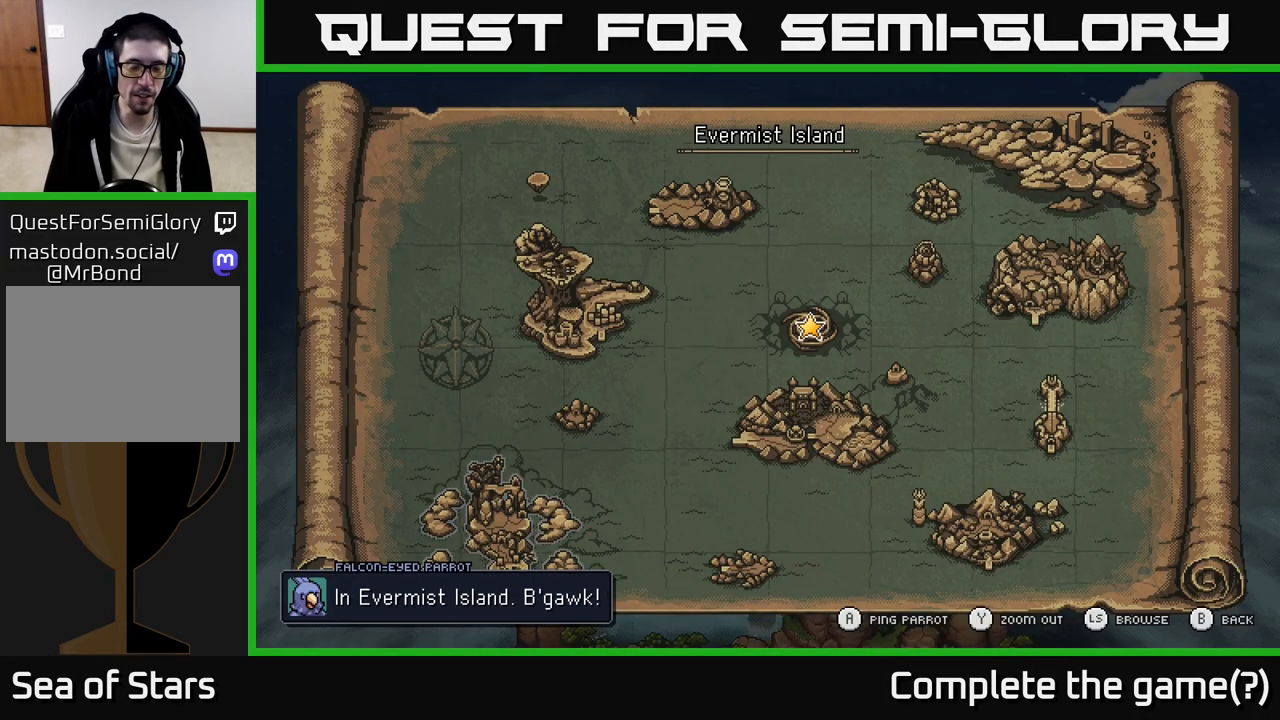
{"buttons": ["A"], "left_stick": "center", "right_stick": "center", "events": [[483, "A", "down"]]}
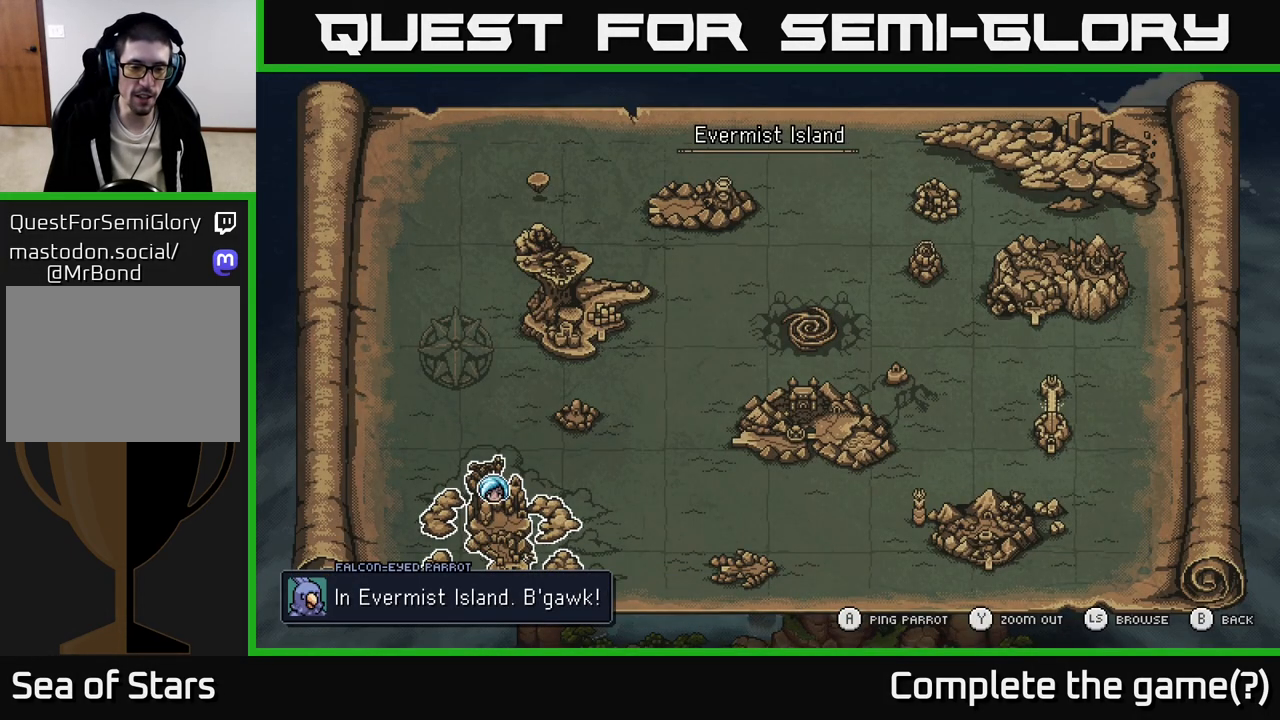
{"buttons": [], "left_stick": "center", "right_stick": "center", "events": [[33, "A", "up"]]}
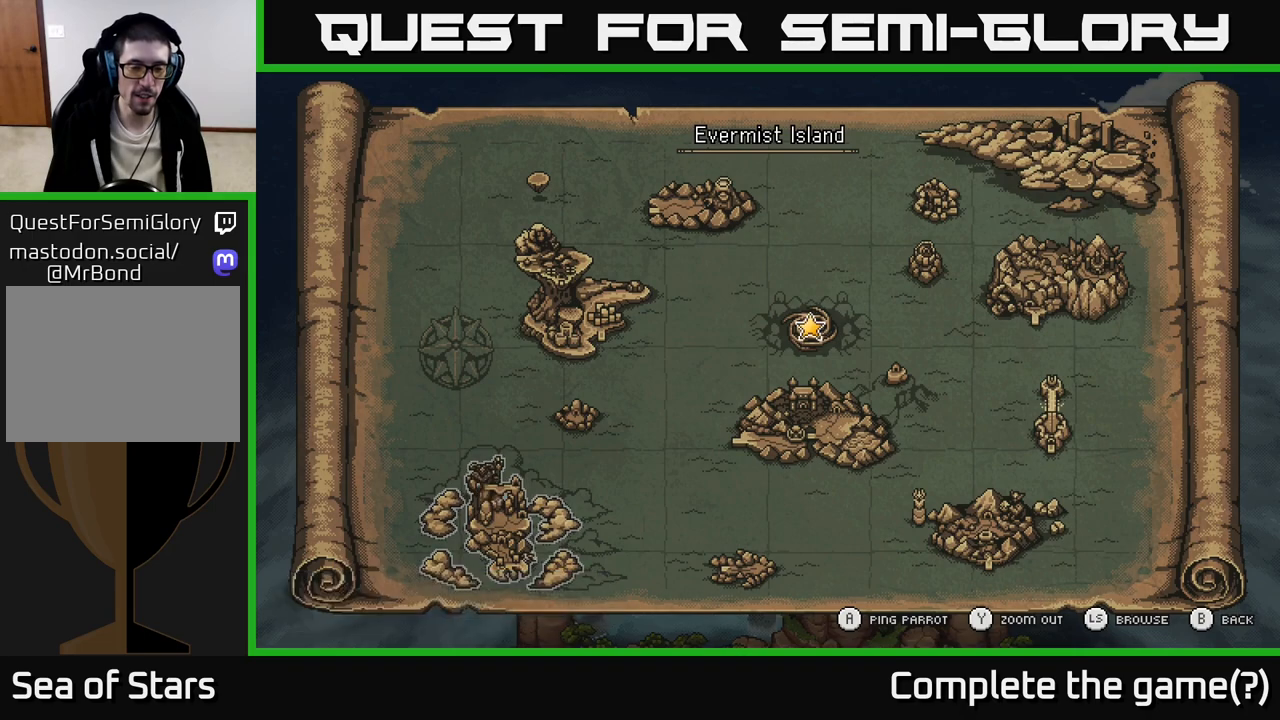
{"buttons": [], "left_stick": "center", "right_stick": "center", "events": [[350, "A", "down"], [417, "A", "up"]]}
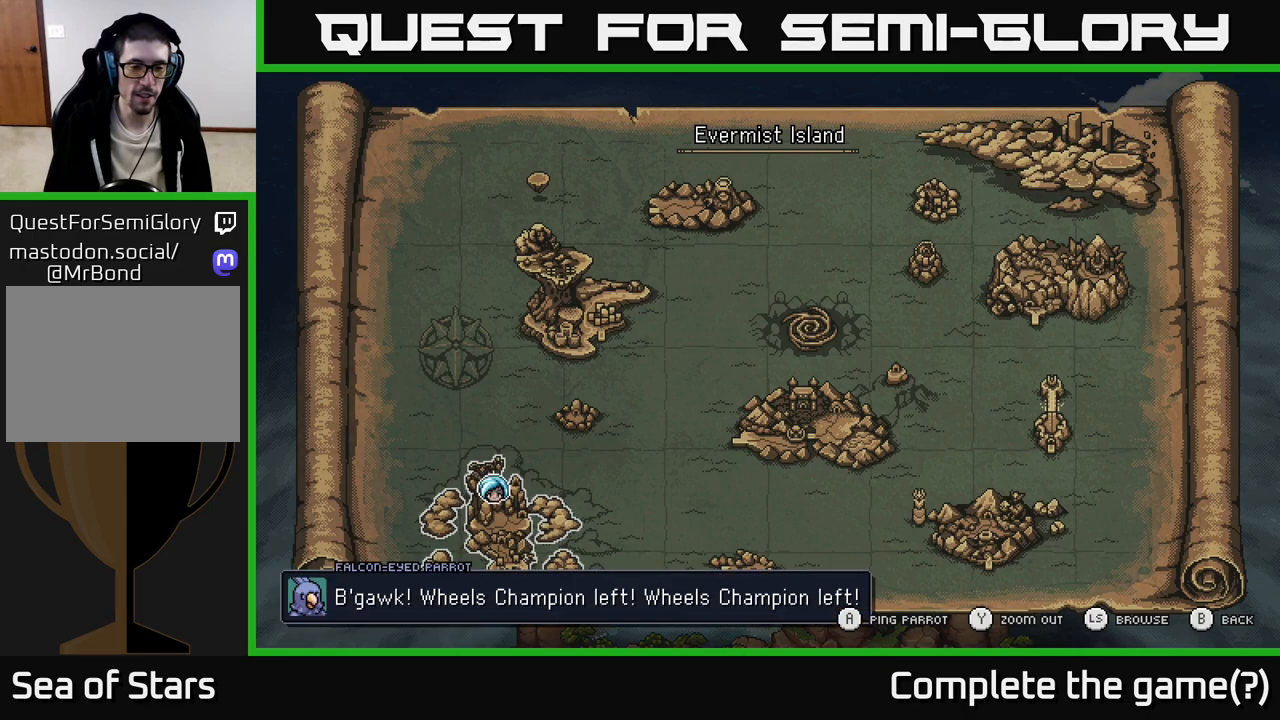
{"buttons": [], "left_stick": "center", "right_stick": "center", "events": []}
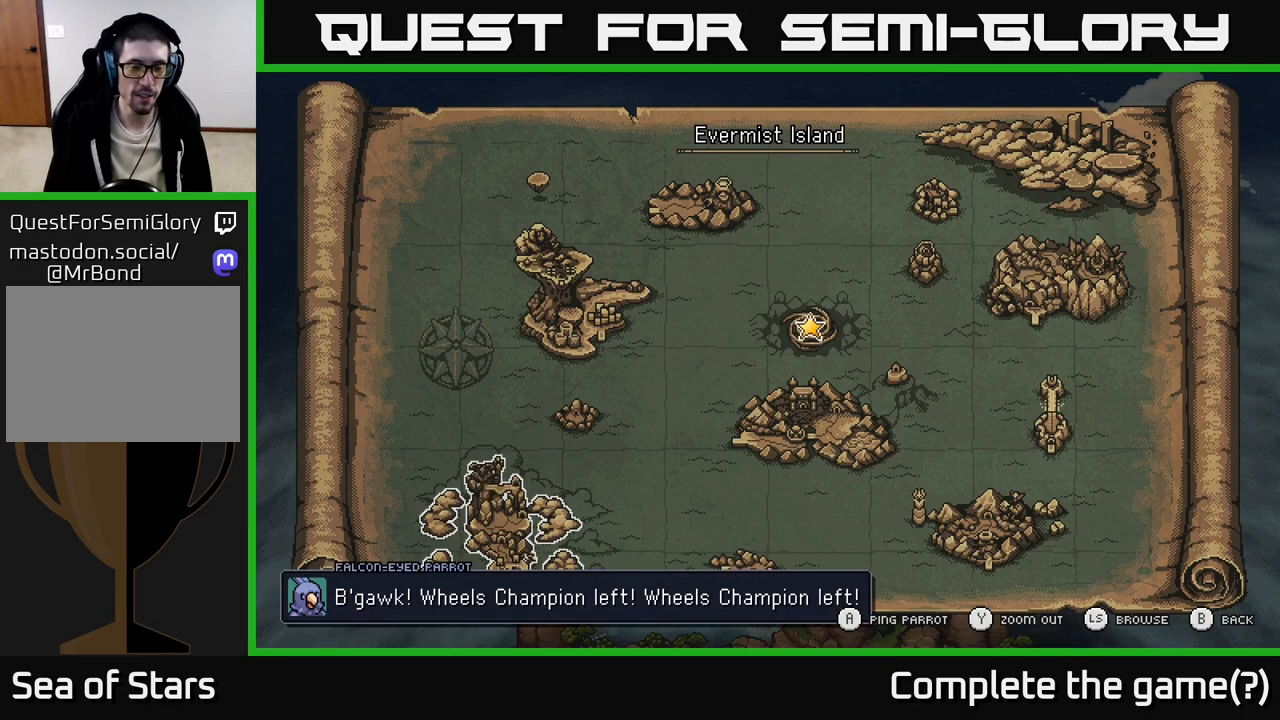
{"buttons": [], "left_stick": "center", "right_stick": "center", "events": [[317, "DPAD_UP", "down"], [450, "DPAD_UP", "up"]]}
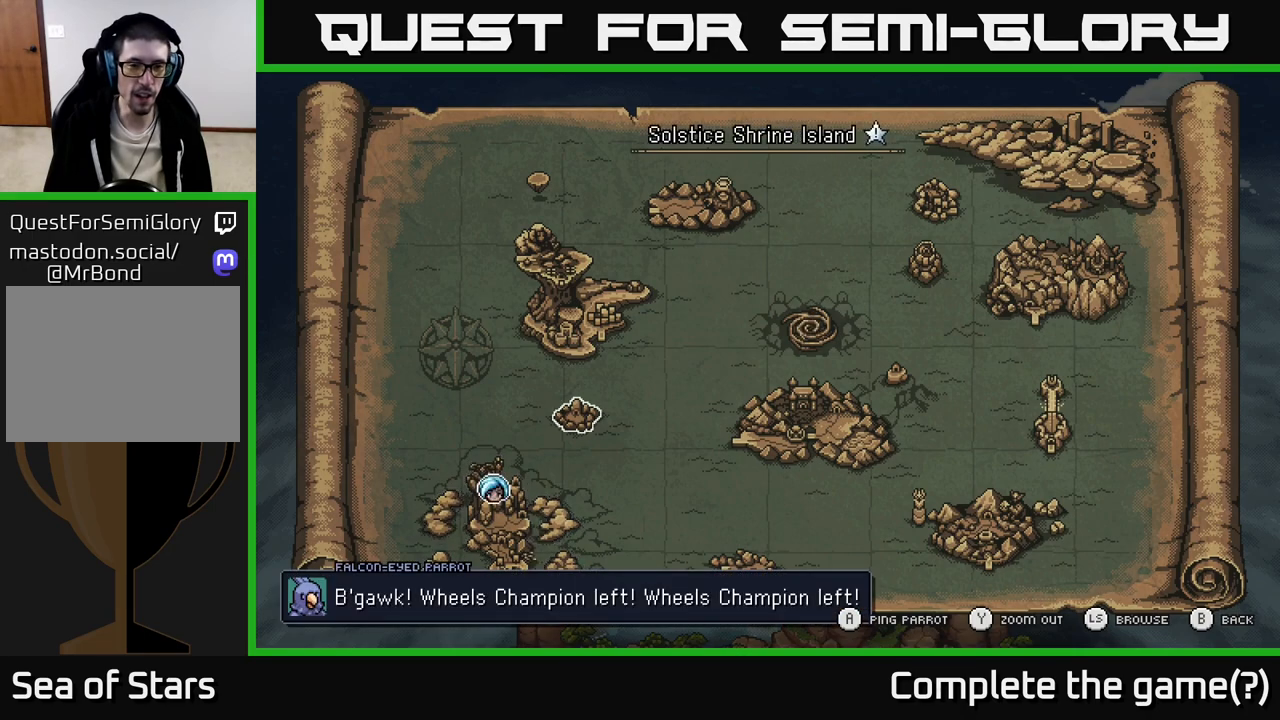
{"buttons": [], "left_stick": "center", "right_stick": "center", "events": []}
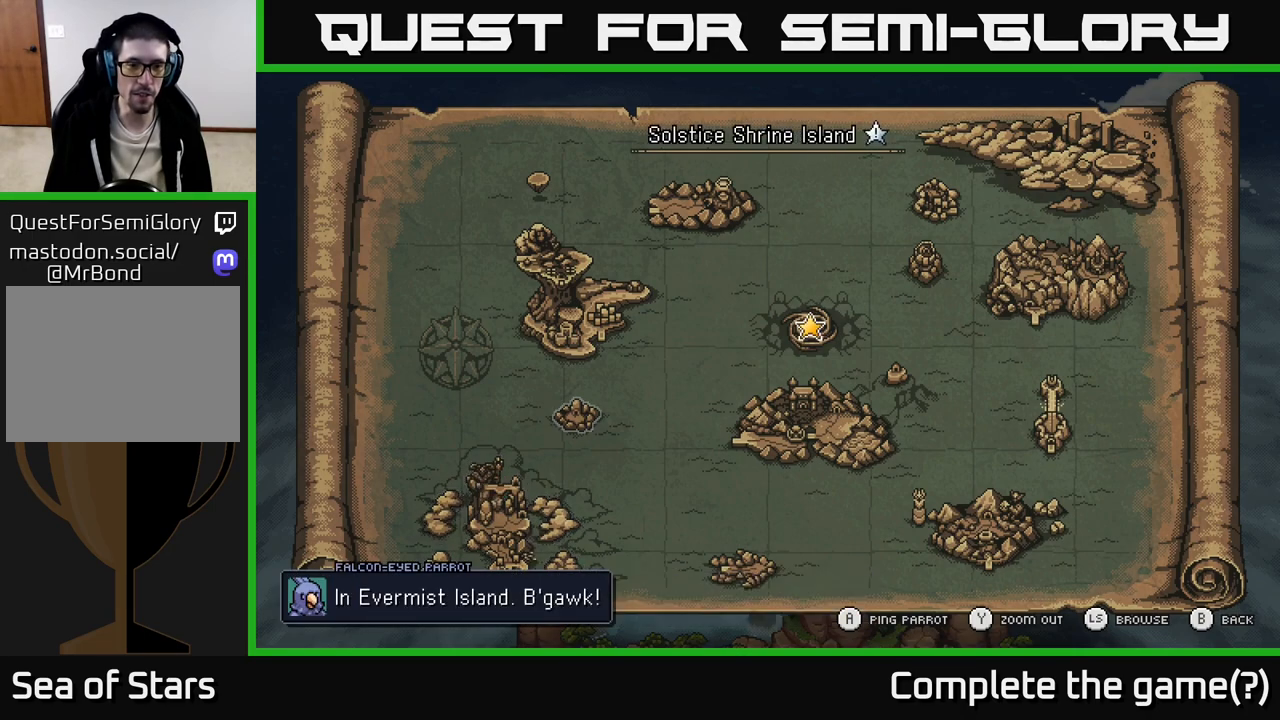
{"buttons": [], "left_stick": "center", "right_stick": "center", "events": [[333, "A", "down"], [483, "A", "up"]]}
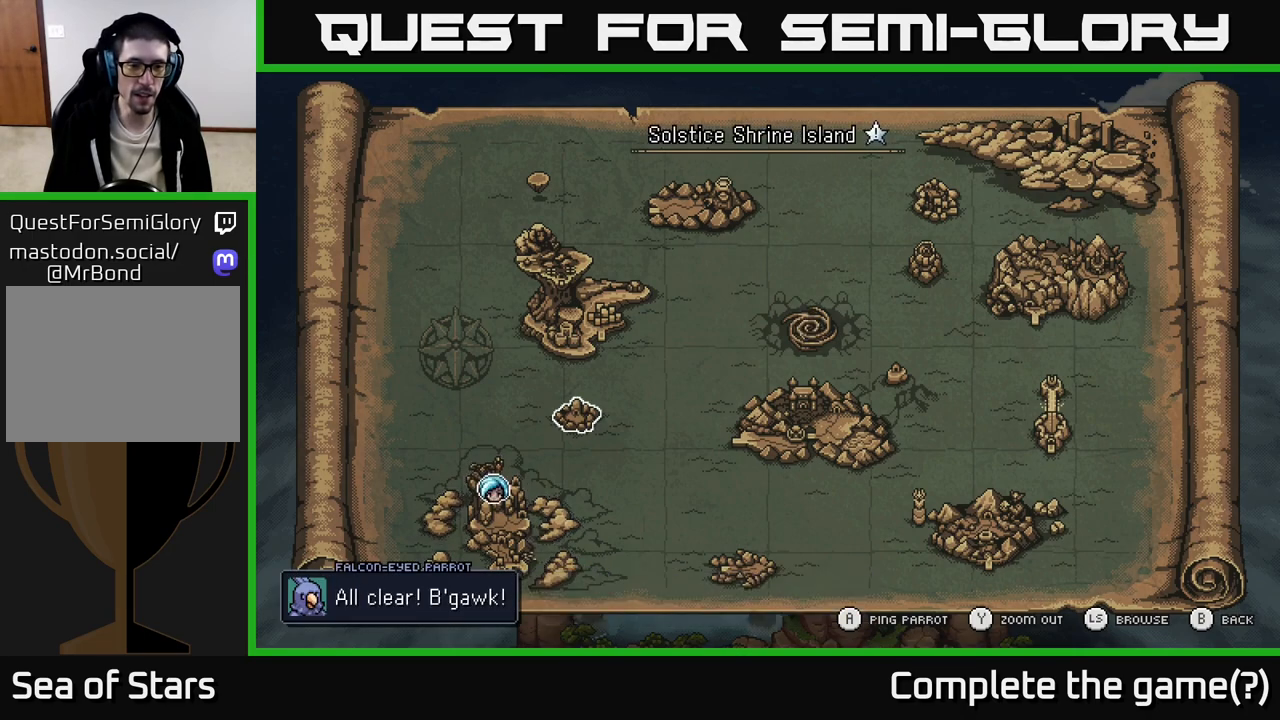
{"buttons": ["DPAD_DOWN"], "left_stick": "center", "right_stick": "center", "events": [[417, "DPAD_DOWN", "down"]]}
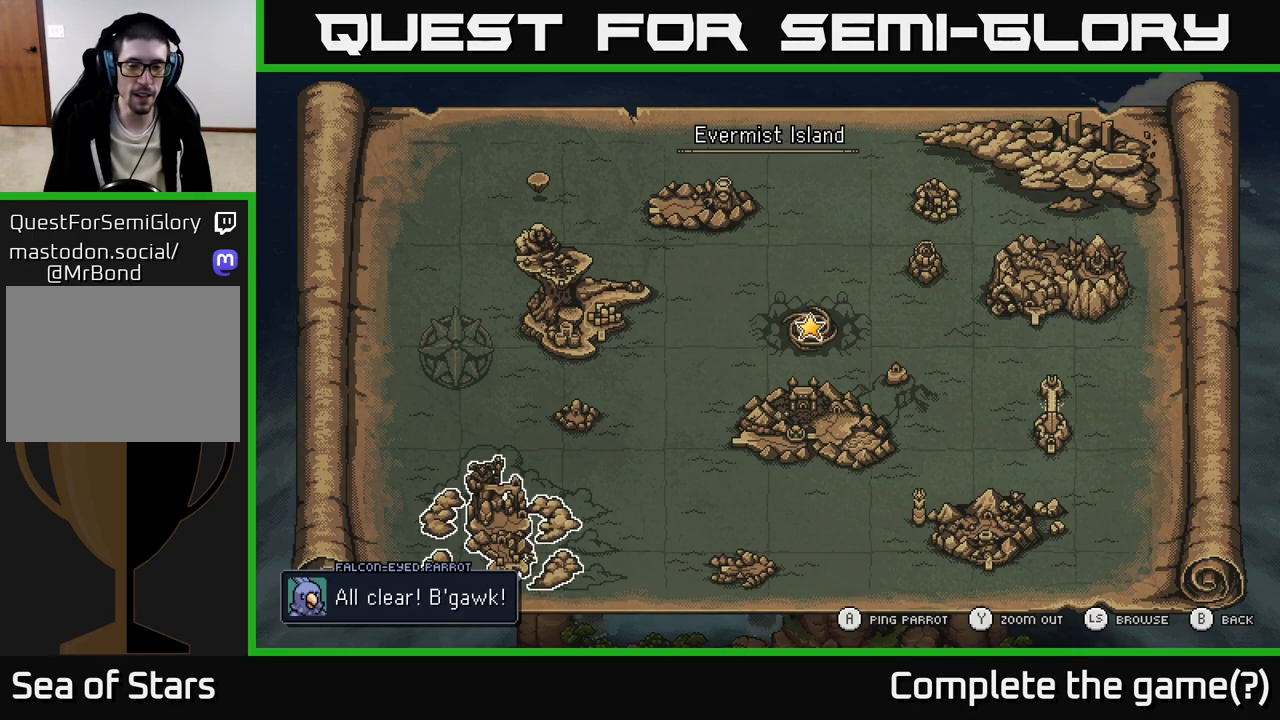
{"buttons": [], "left_stick": "center", "right_stick": "center", "events": [[50, "DPAD_DOWN", "up"], [250, "DPAD_RIGHT", "down"], [400, "DPAD_RIGHT", "up"]]}
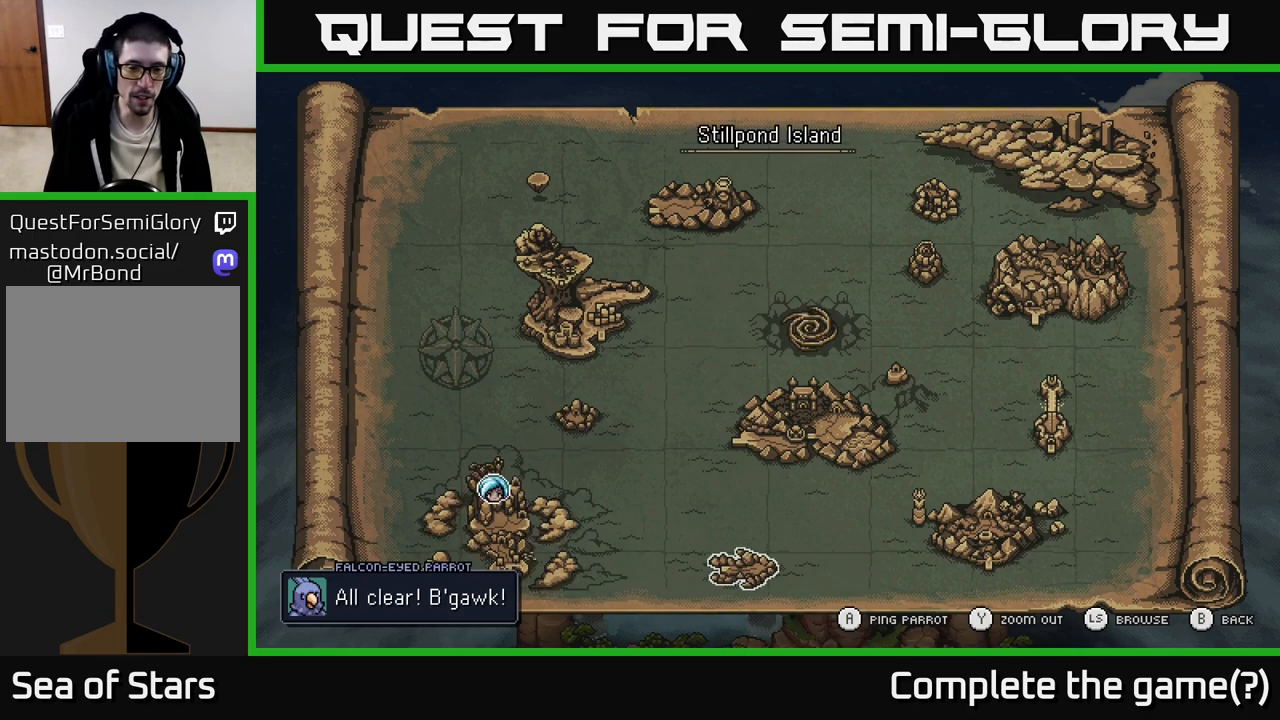
{"buttons": [], "left_stick": "center", "right_stick": "center", "events": [[283, "A", "down"], [383, "A", "up"]]}
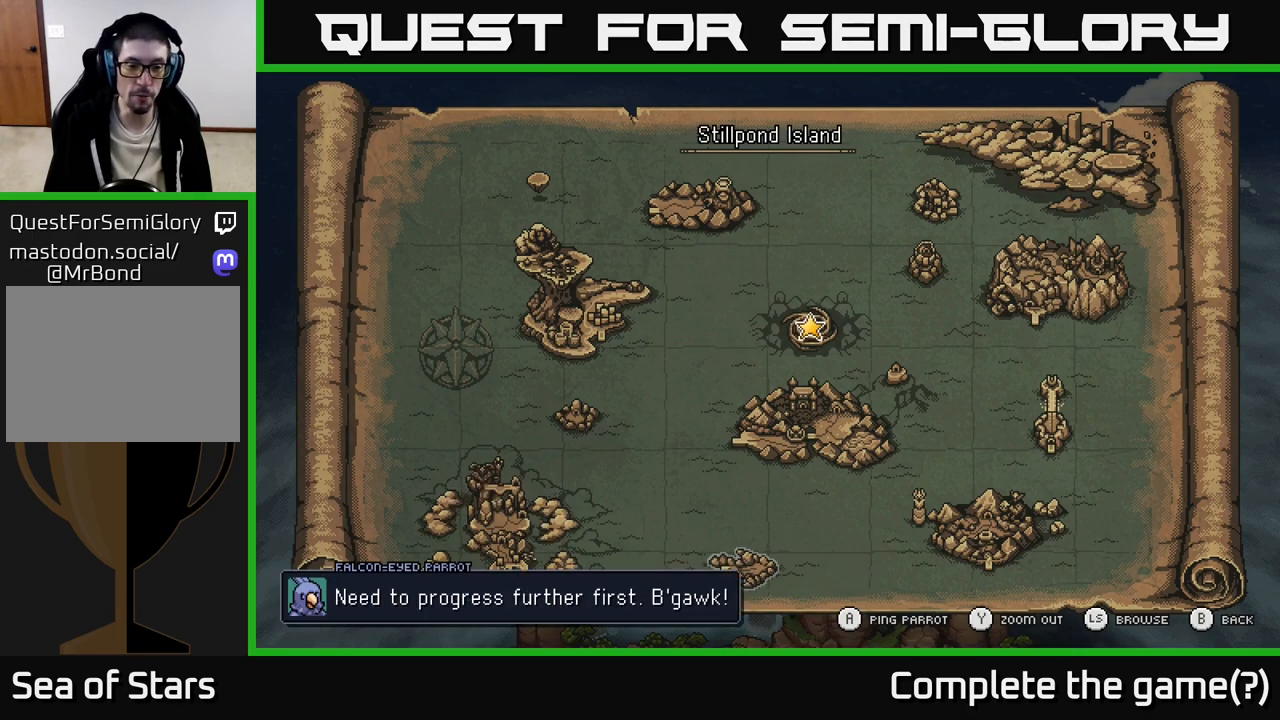
{"buttons": [], "left_stick": "center", "right_stick": "center", "events": []}
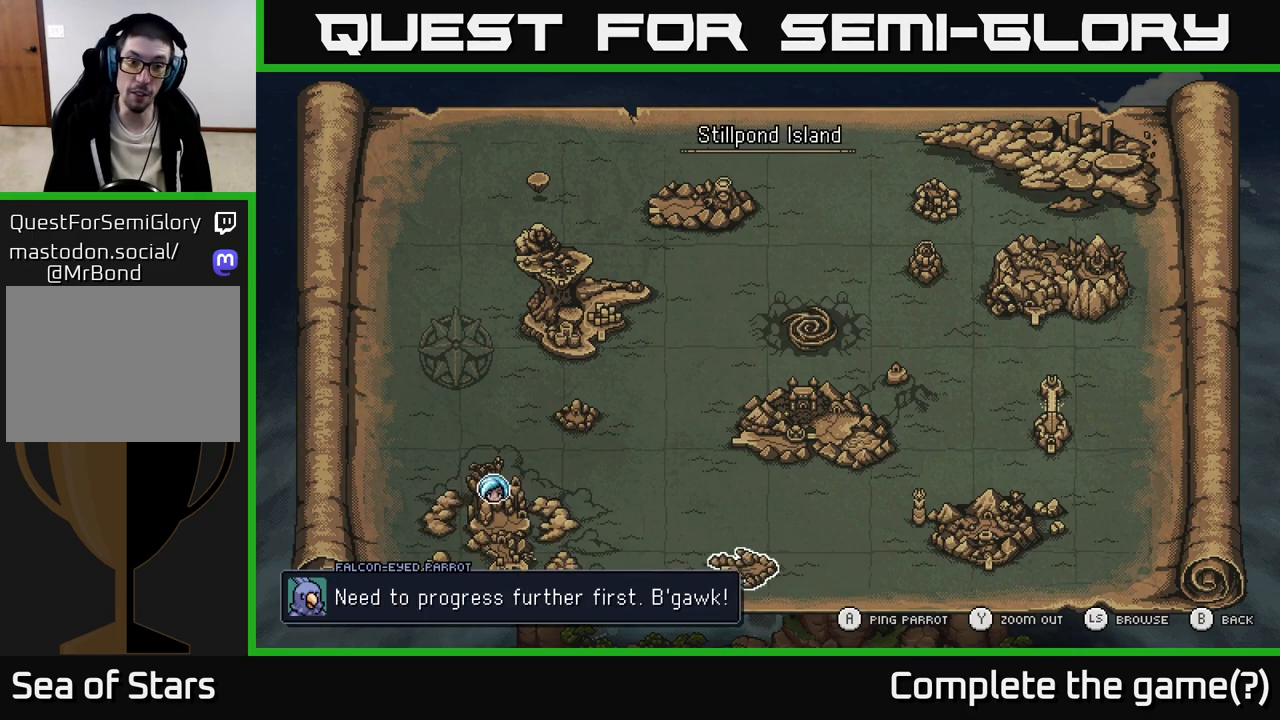
{"buttons": [], "left_stick": "center", "right_stick": "center", "events": [[117, "DPAD_UP", "down"], [233, "DPAD_UP", "up"]]}
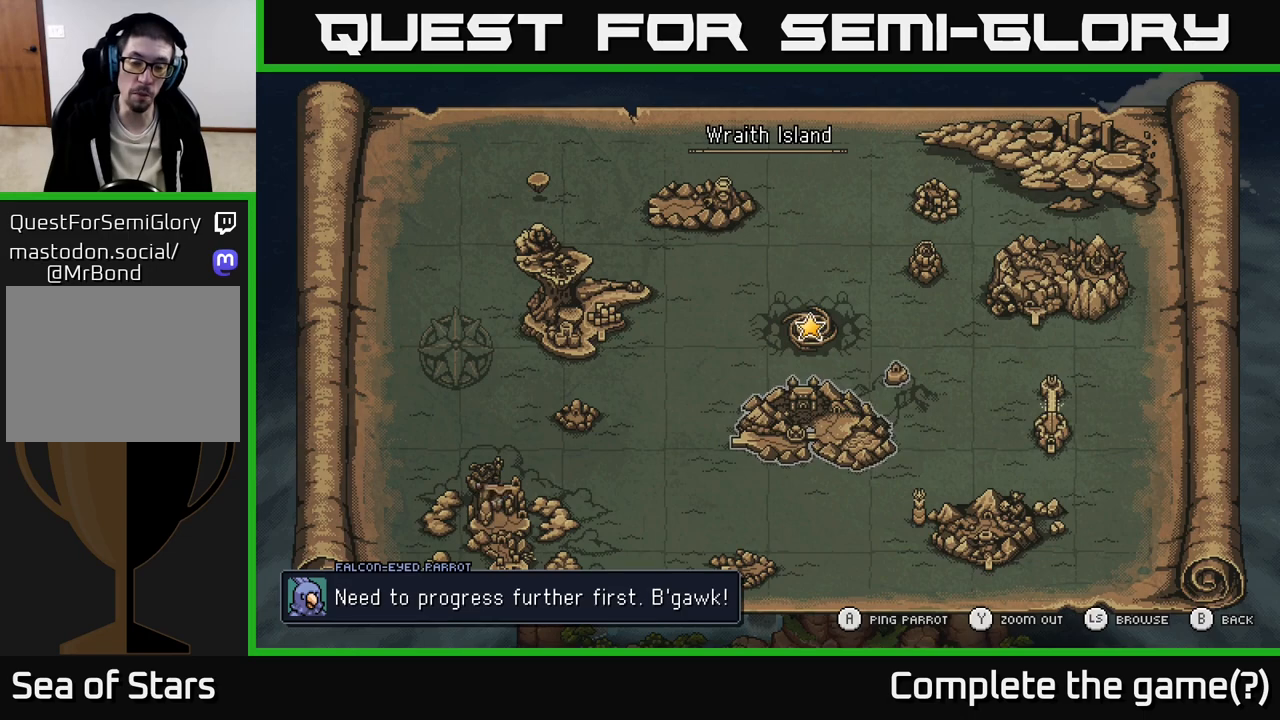
{"buttons": ["A"], "left_stick": "center", "right_stick": "center", "events": [[50, "DPAD_LEFT", "down"], [150, "DPAD_LEFT", "up"], [283, "DPAD_UP", "down"], [400, "DPAD_UP", "up"], [500, "A", "down"]]}